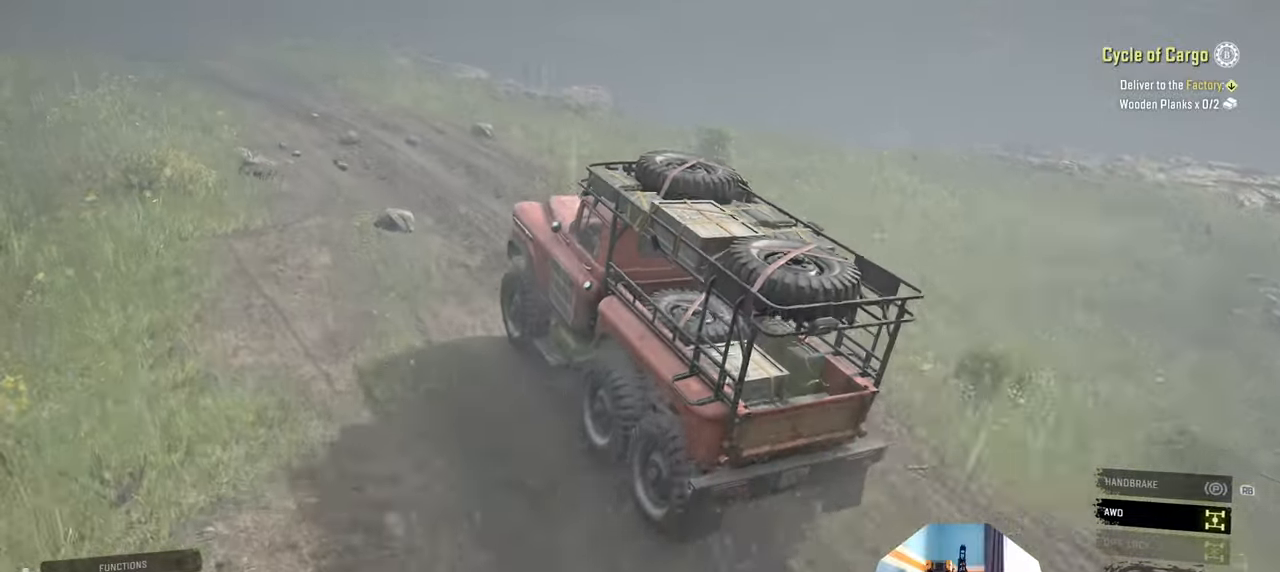
Gameplay with a controller (Xbox layout); each line is a JSON object with the inputs held at the frame after it. "events" lists button and stick changes between this image and that frame as [ms after this image, input, new state], when the widget could be followed in between.
{"buttons": ["R2"], "left_stick": "center", "right_stick": "up-left", "events": [[67, "right_stick", "up-left"]]}
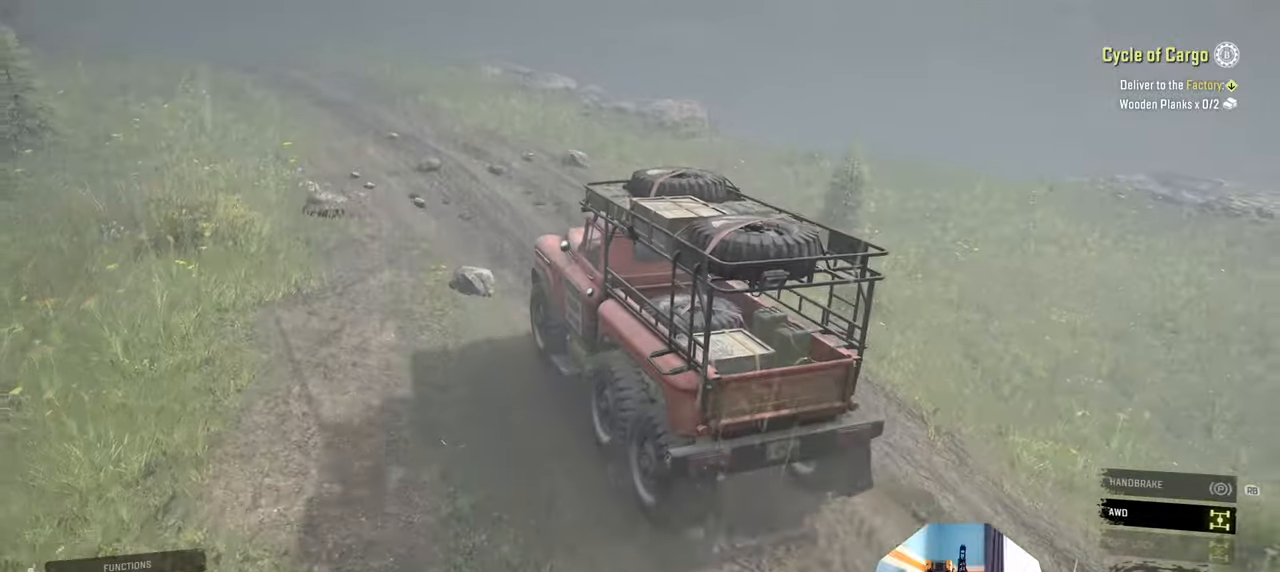
{"buttons": ["R2"], "left_stick": "left", "right_stick": "up-left", "events": [[167, "left_stick", "up-left"], [467, "left_stick", "left"]]}
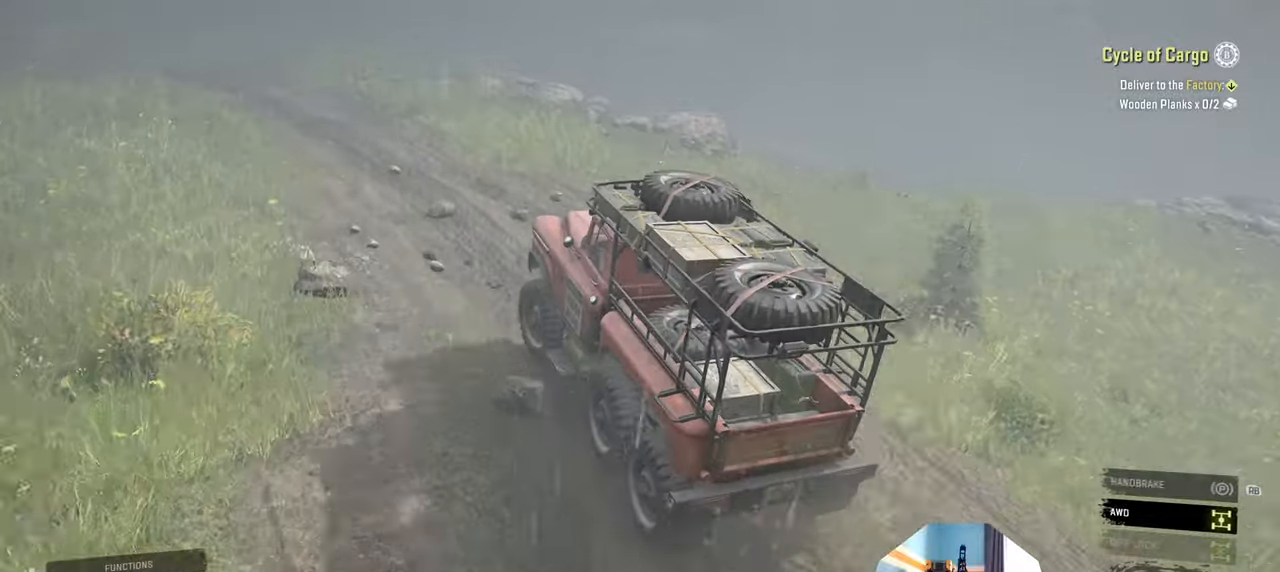
{"buttons": ["R2"], "left_stick": "center", "right_stick": "center", "events": [[34, "right_stick", "center"], [67, "left_stick", "center"], [134, "left_stick", "left"], [300, "left_stick", "center"]]}
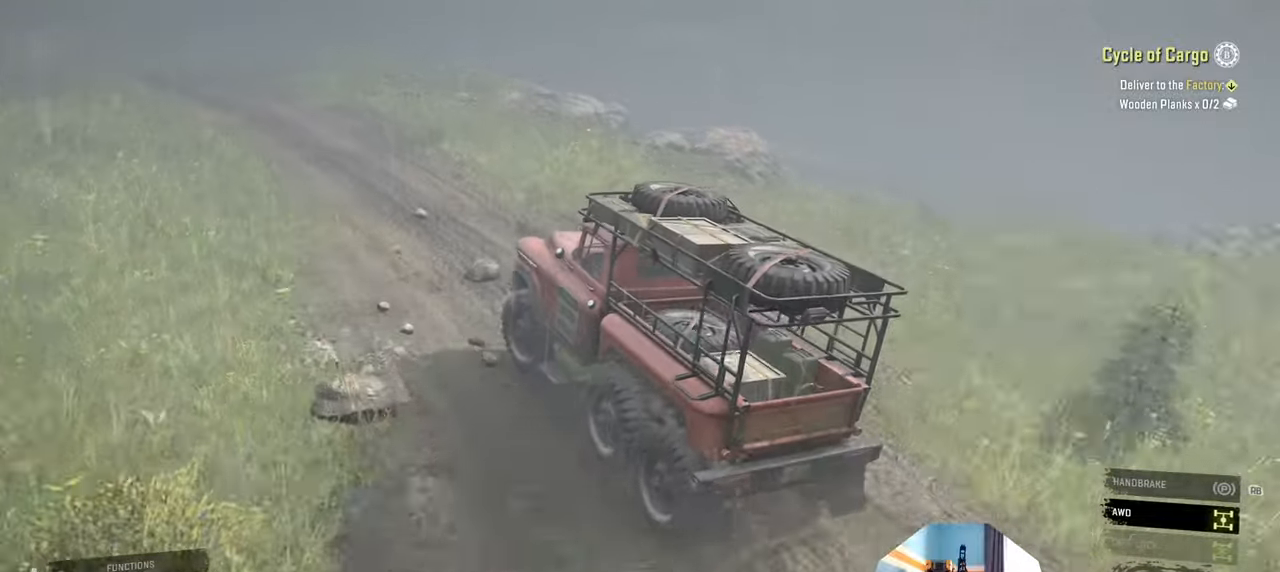
{"buttons": ["R2"], "left_stick": "left", "right_stick": "center", "events": [[234, "right_stick", "up"], [434, "left_stick", "left"], [434, "right_stick", "center"]]}
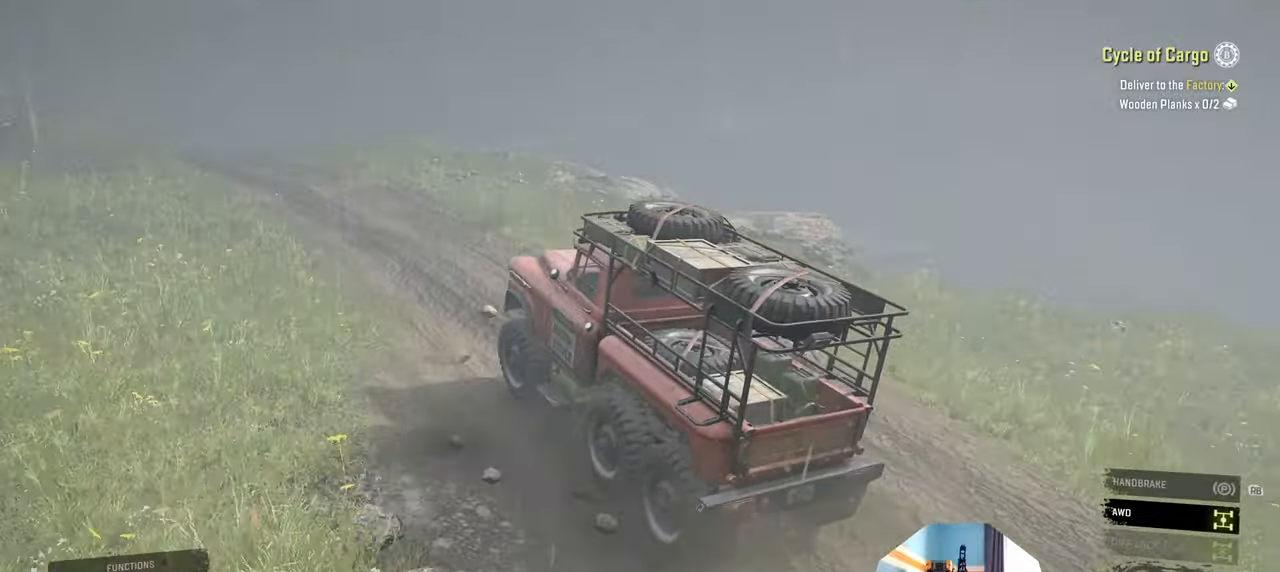
{"buttons": ["R2"], "left_stick": "center", "right_stick": "center", "events": [[134, "left_stick", "center"]]}
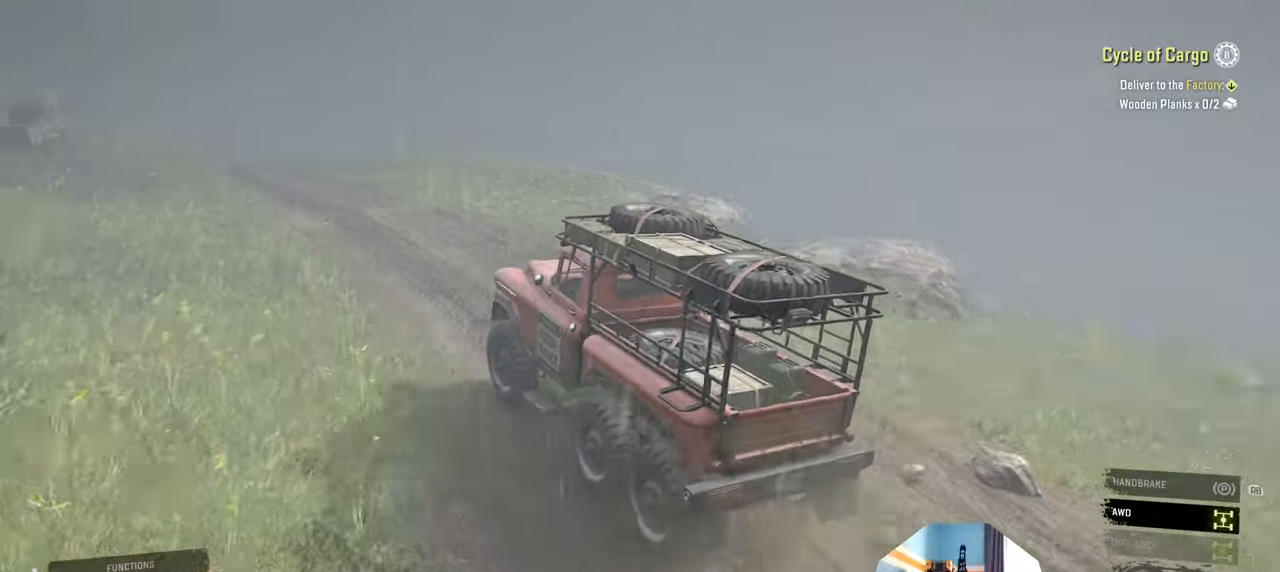
{"buttons": ["R2"], "left_stick": "center", "right_stick": "right", "events": [[200, "right_stick", "right"]]}
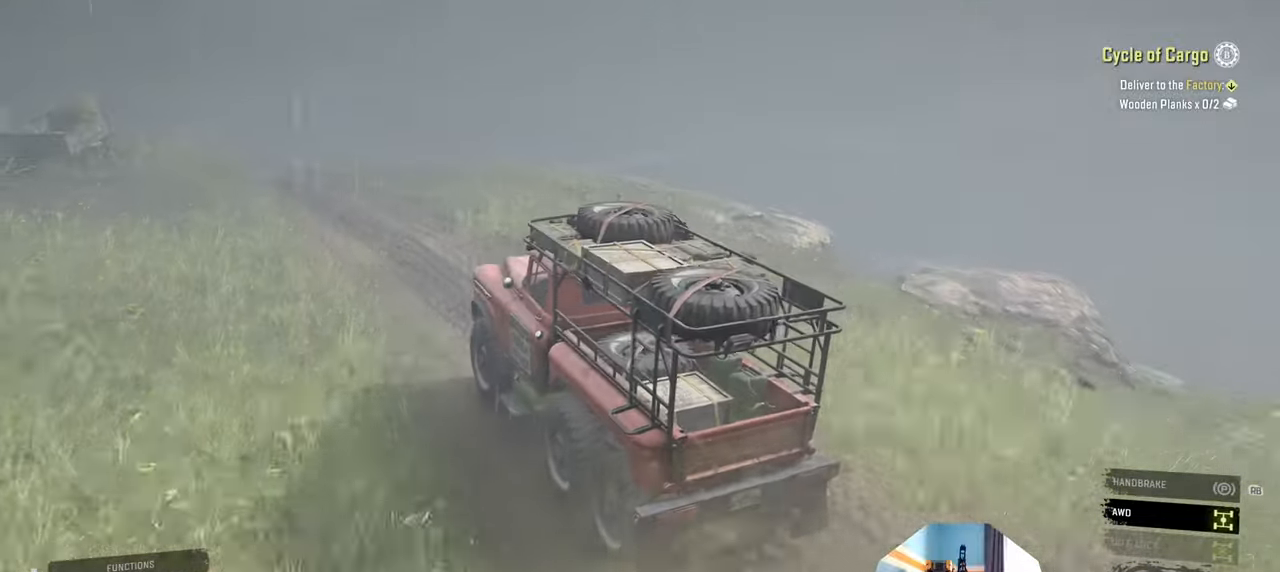
{"buttons": ["R2"], "left_stick": "center", "right_stick": "right", "events": []}
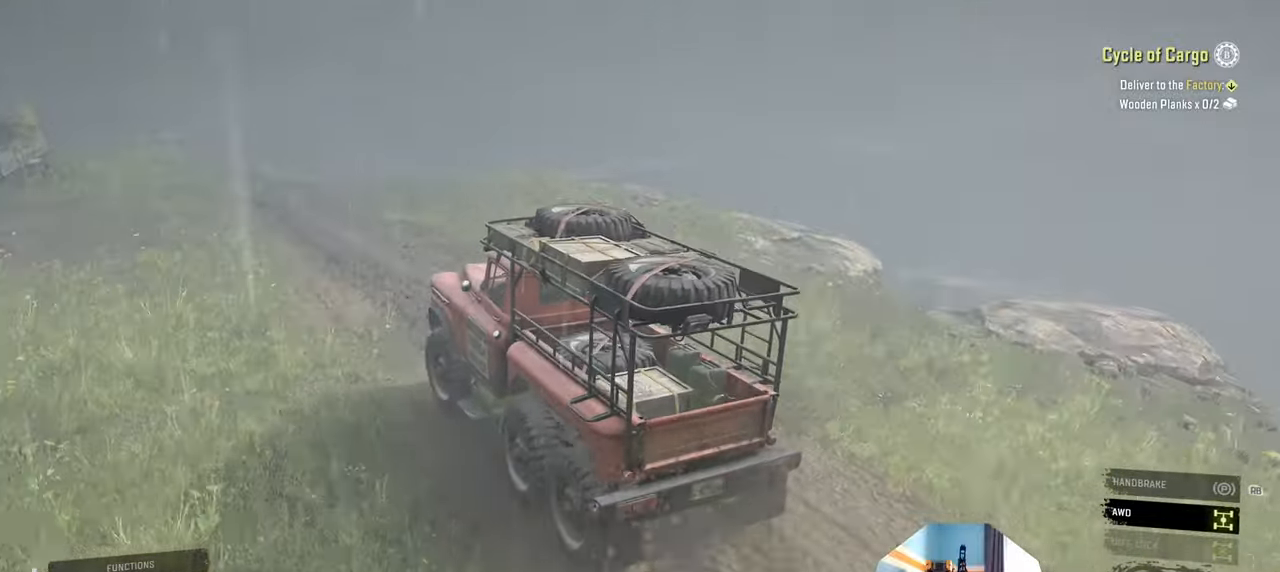
{"buttons": ["R2"], "left_stick": "center", "right_stick": "right", "events": []}
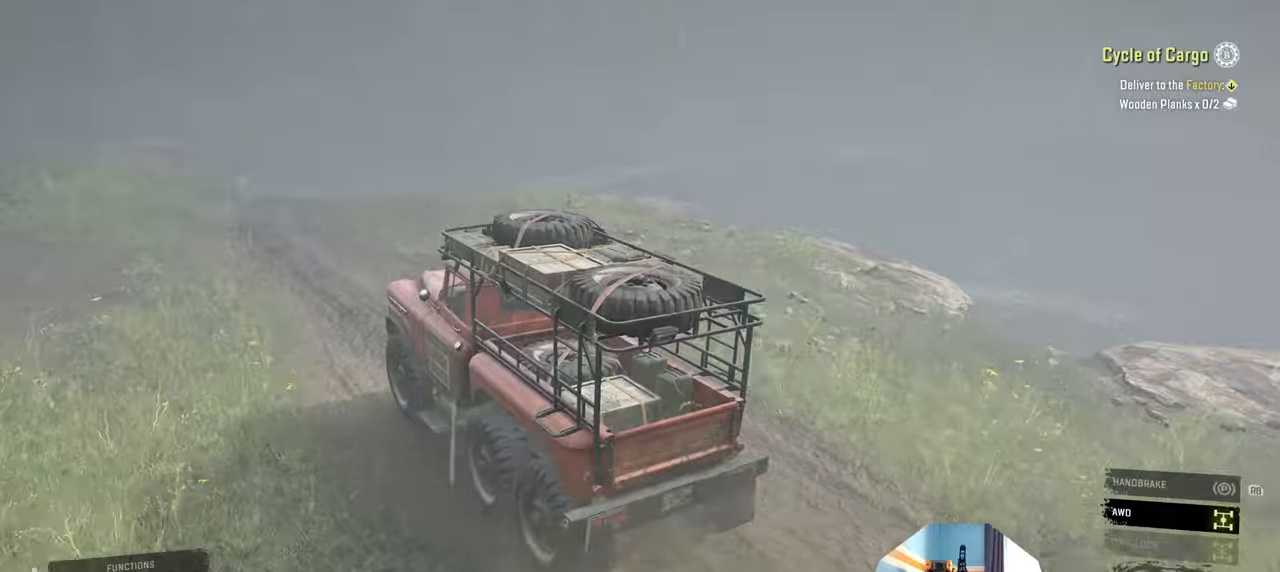
{"buttons": ["R2"], "left_stick": "center", "right_stick": "right", "events": []}
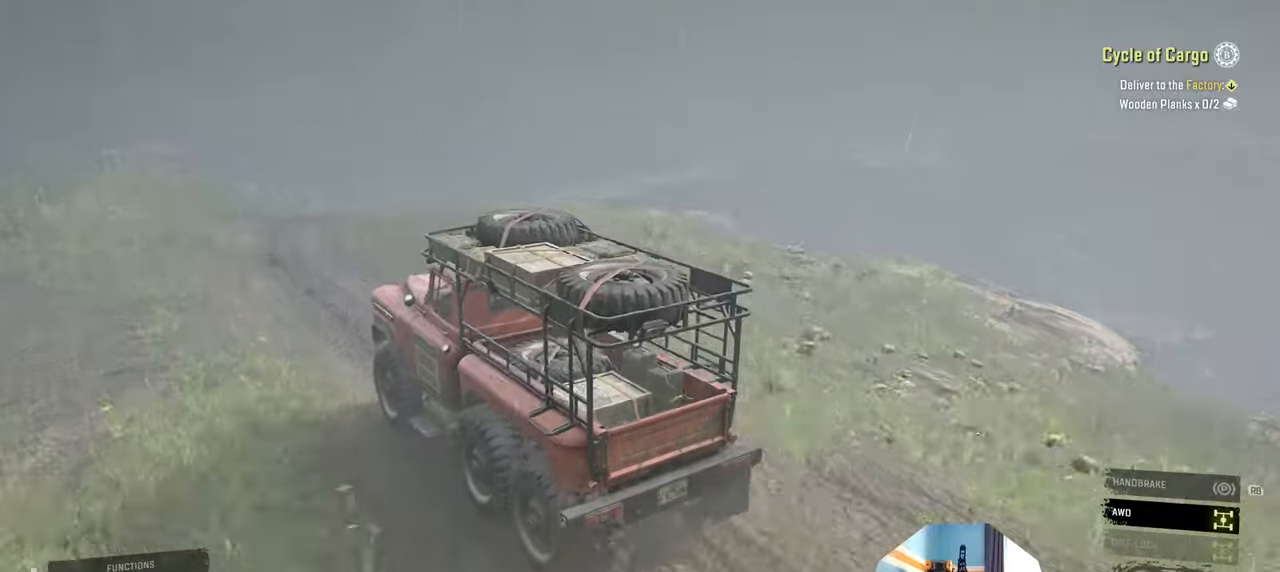
{"buttons": ["R2"], "left_stick": "center", "right_stick": "right", "events": [[267, "left_stick", "right"], [367, "left_stick", "center"]]}
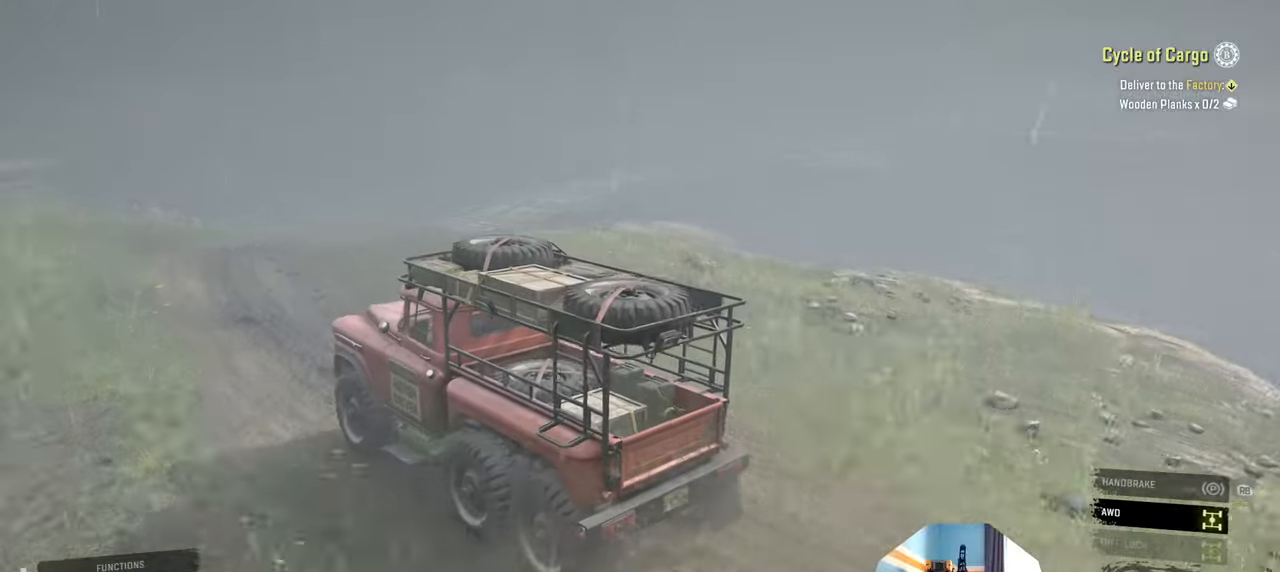
{"buttons": ["R2"], "left_stick": "center", "right_stick": "right", "events": []}
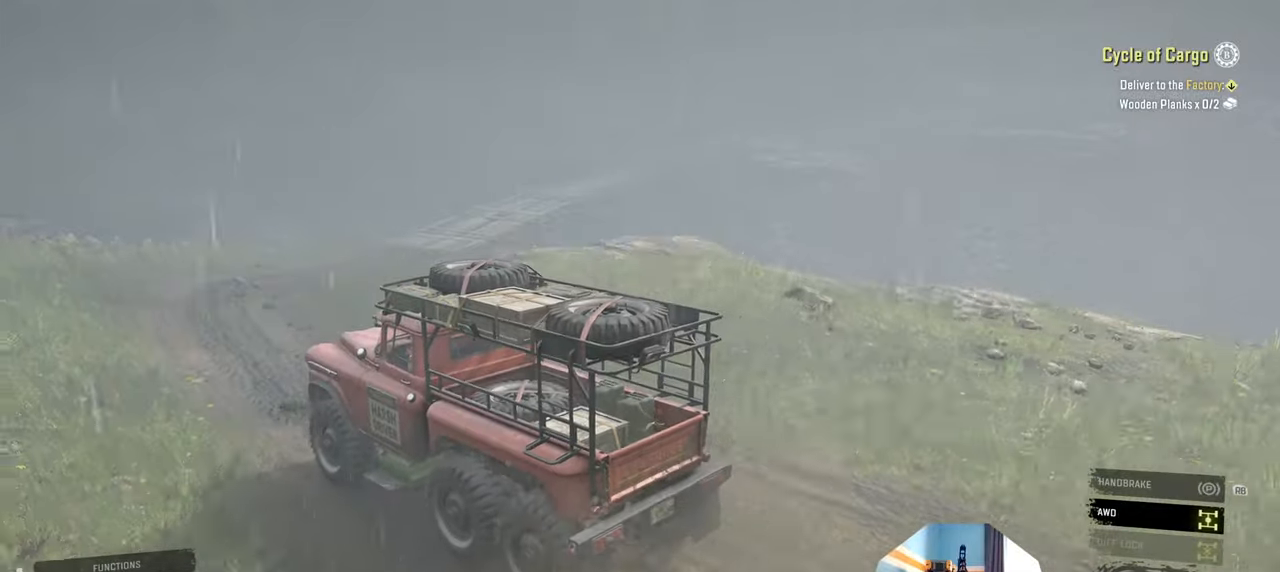
{"buttons": ["R2"], "left_stick": "right", "right_stick": "right", "events": [[134, "left_stick", "right"], [267, "left_stick", "center"], [467, "left_stick", "right"]]}
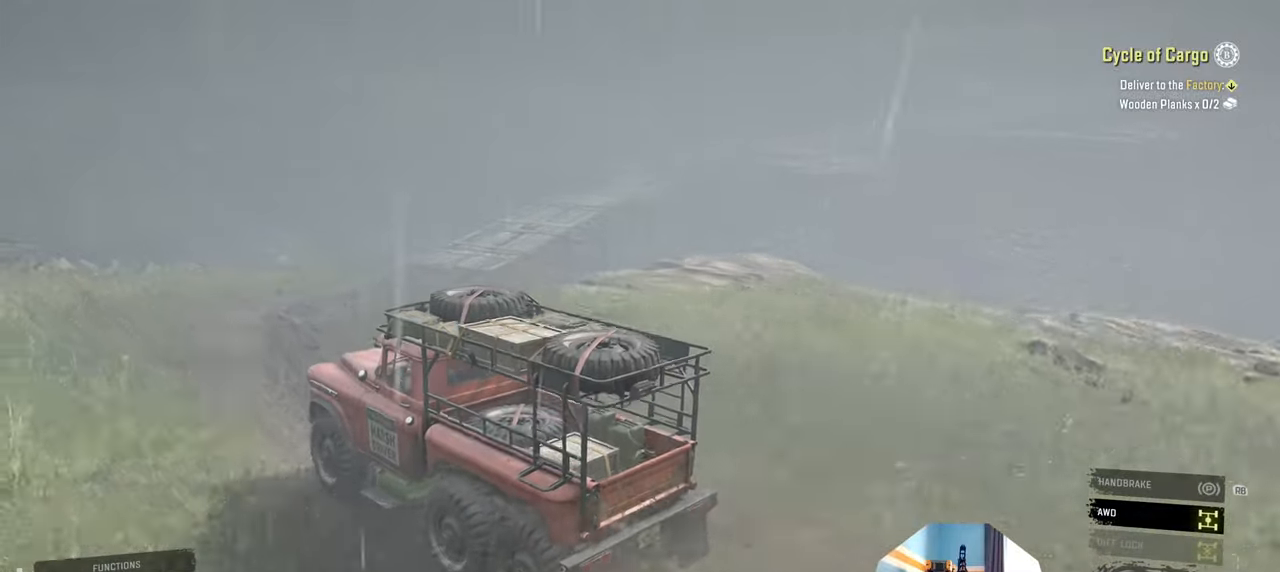
{"buttons": [], "left_stick": "right", "right_stick": "center", "events": [[167, "right_stick", "center"], [467, "R2", "up"]]}
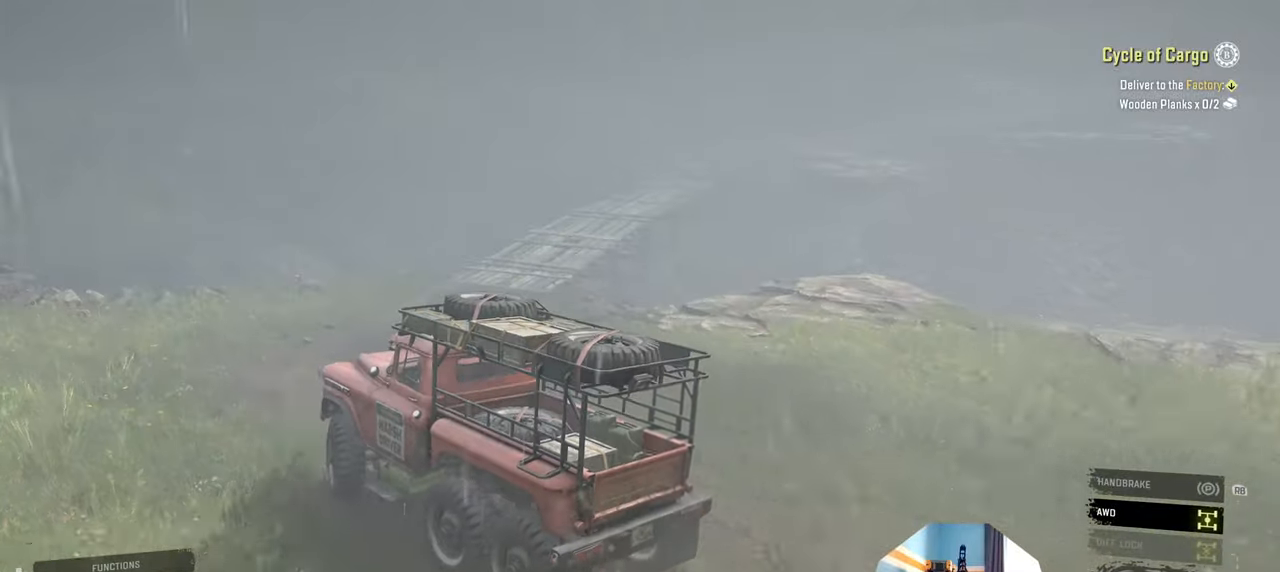
{"buttons": [], "left_stick": "right", "right_stick": "center", "events": []}
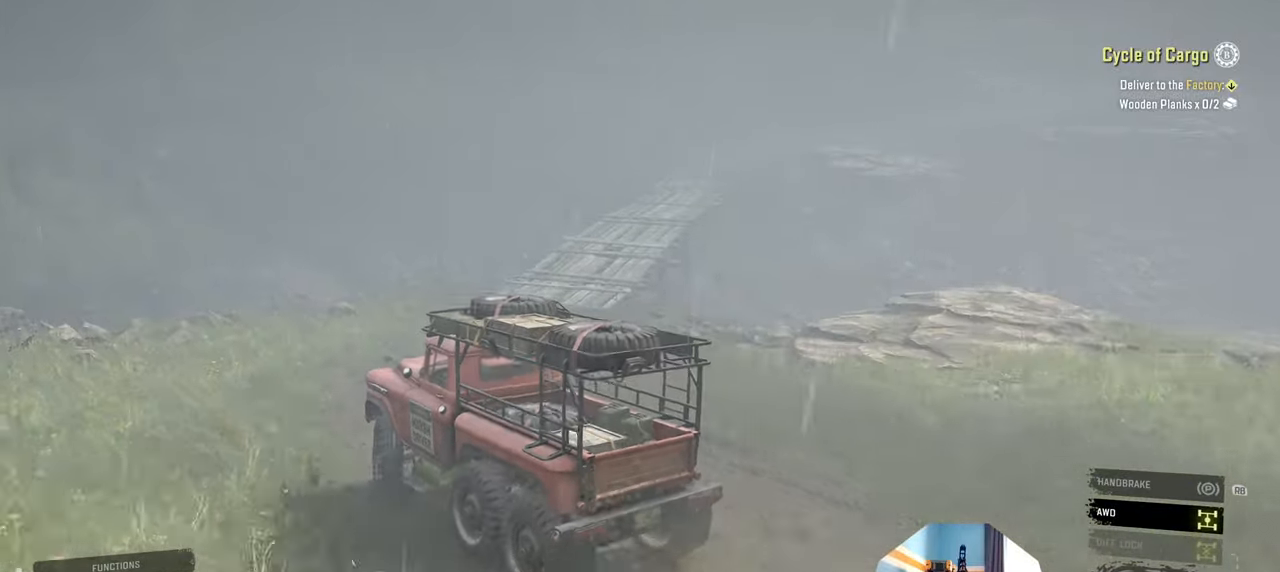
{"buttons": ["L2"], "left_stick": "right", "right_stick": "left", "events": [[167, "right_stick", "left"], [267, "L2", "down"], [434, "L2", "up"], [500, "L2", "down"]]}
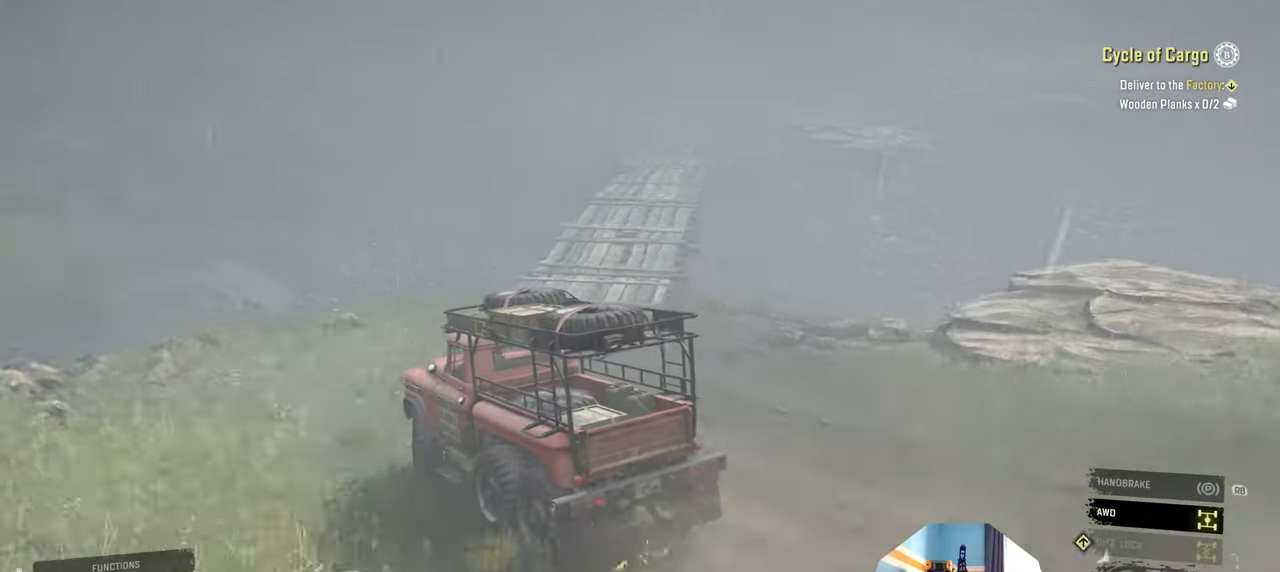
{"buttons": ["L2"], "left_stick": "left", "right_stick": "center", "events": [[434, "right_stick", "center"], [467, "left_stick", "left"]]}
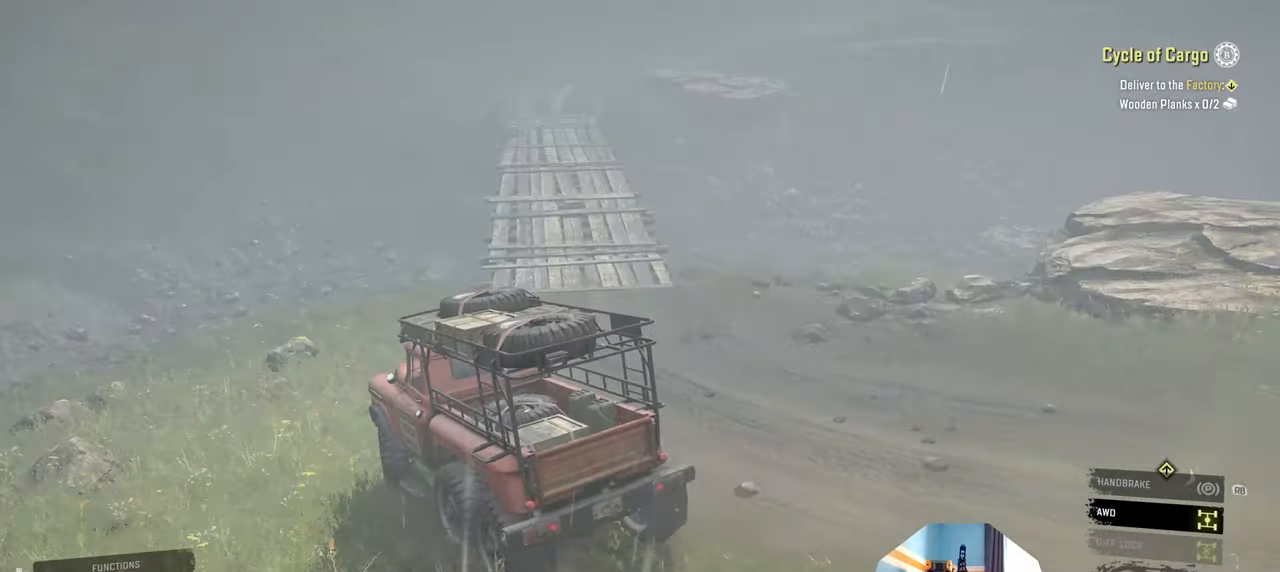
{"buttons": ["L2"], "left_stick": "left", "right_stick": "up-left", "events": [[267, "right_stick", "up"], [334, "right_stick", "up-left"]]}
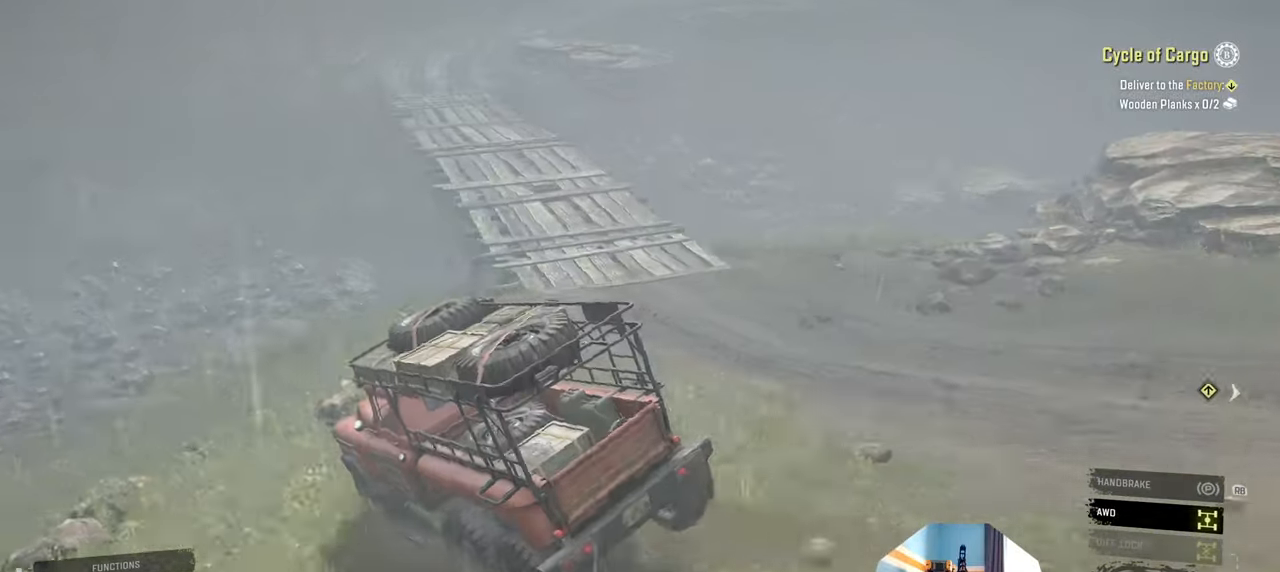
{"buttons": ["L2"], "left_stick": "left", "right_stick": "up", "events": [[234, "right_stick", "up"]]}
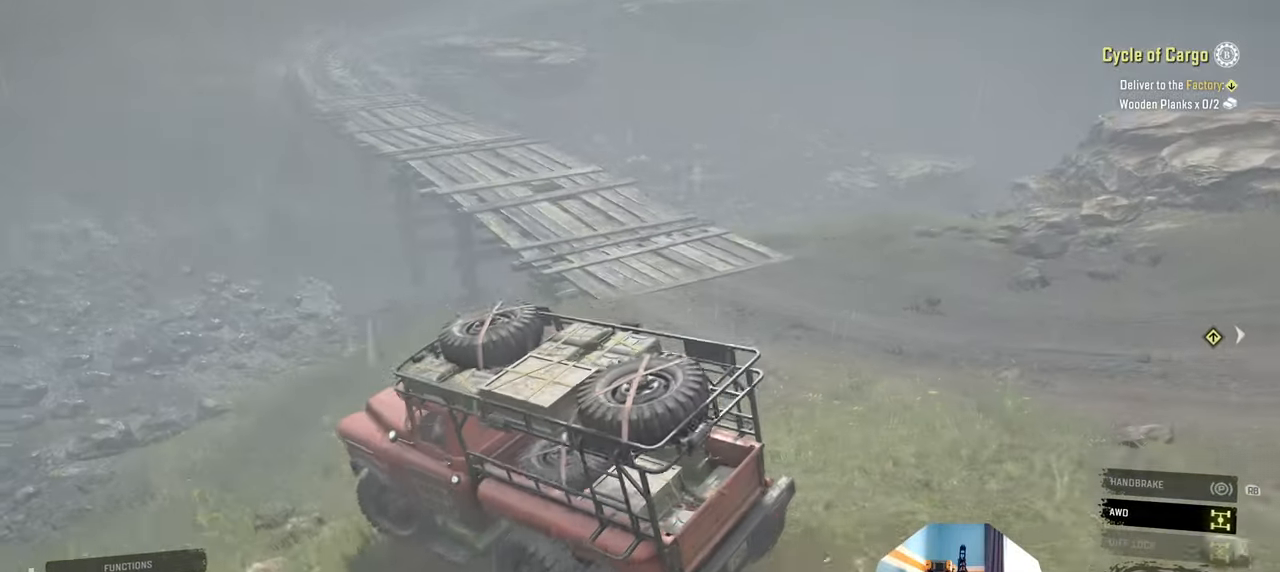
{"buttons": ["L1"], "left_stick": "right", "right_stick": "center", "events": [[67, "left_stick", "center"], [200, "right_stick", "center"], [234, "left_stick", "right"], [367, "L2", "up"], [500, "L1", "down"]]}
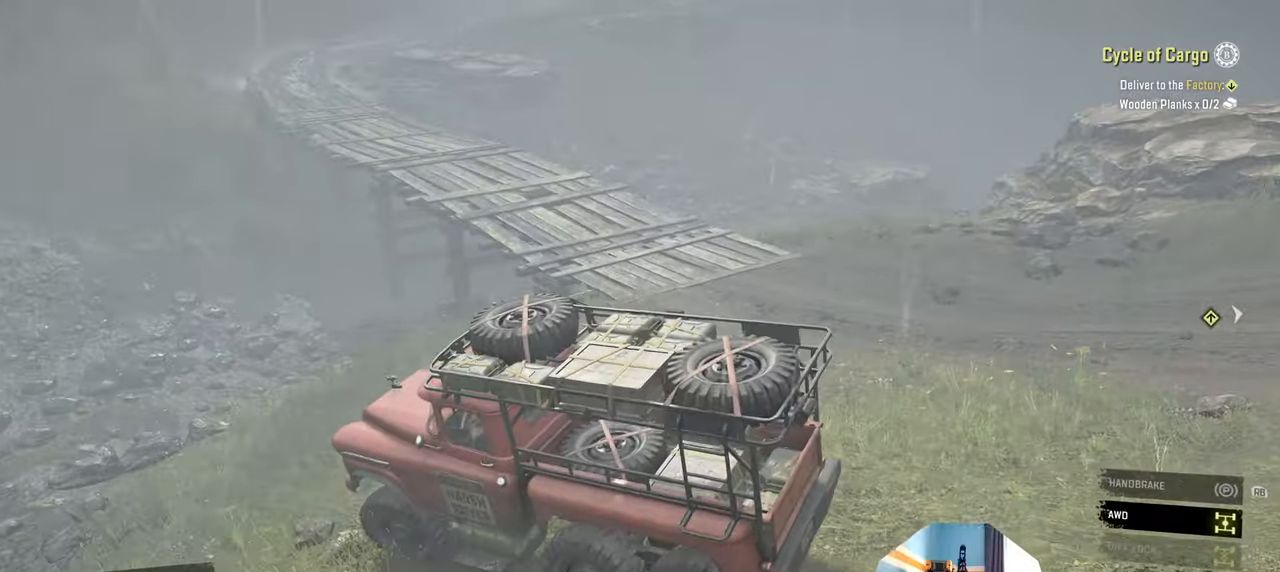
{"buttons": ["R2"], "left_stick": "up-left", "right_stick": "center", "events": [[34, "right_stick", "down"], [134, "left_stick", "up"], [200, "left_stick", "up-left"], [200, "right_stick", "center"], [300, "L1", "up"], [300, "R2", "down"]]}
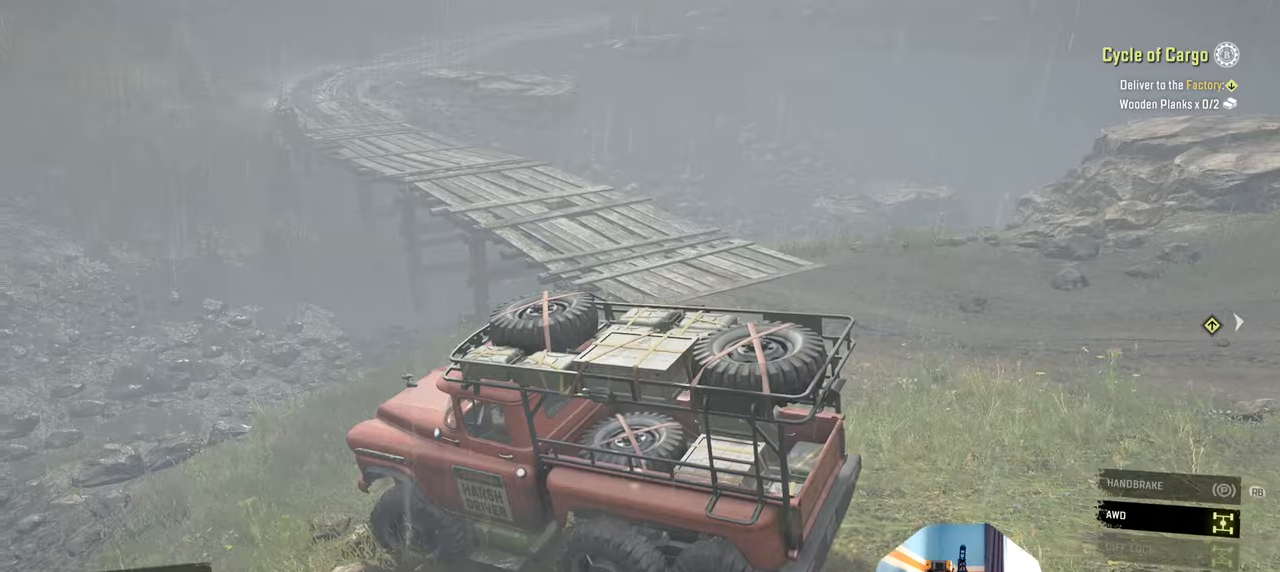
{"buttons": ["R2"], "left_stick": "up-left", "right_stick": "center", "events": []}
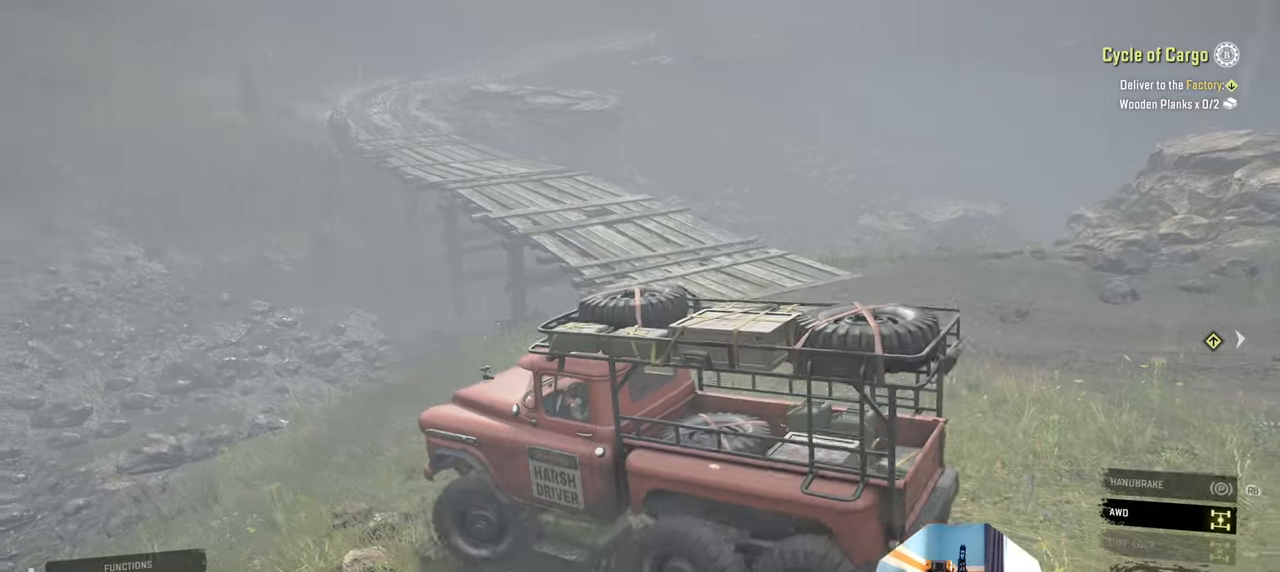
{"buttons": ["R2"], "left_stick": "up-left", "right_stick": "down-left", "events": [[100, "right_stick", "down-left"]]}
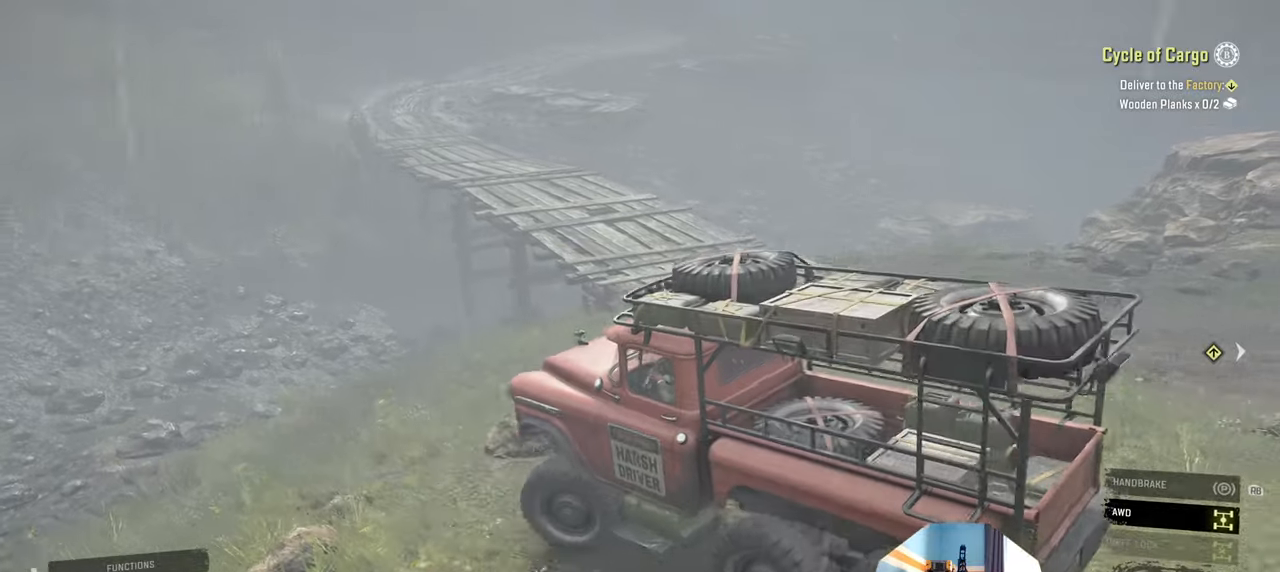
{"buttons": ["R2"], "left_stick": "up-left", "right_stick": "left", "events": [[34, "right_stick", "center"], [234, "right_stick", "left"]]}
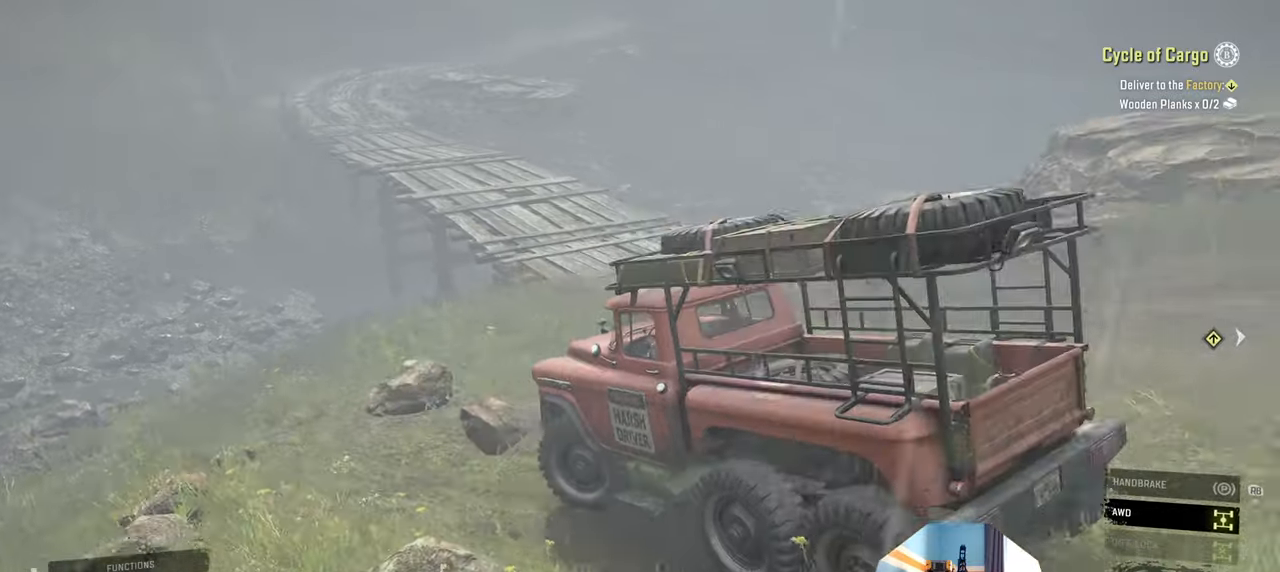
{"buttons": [], "left_stick": "up-right", "right_stick": "center", "events": [[200, "left_stick", "up-right"], [267, "L1", "down"], [267, "R2", "up"], [300, "right_stick", "up"], [434, "L1", "up"], [467, "right_stick", "center"]]}
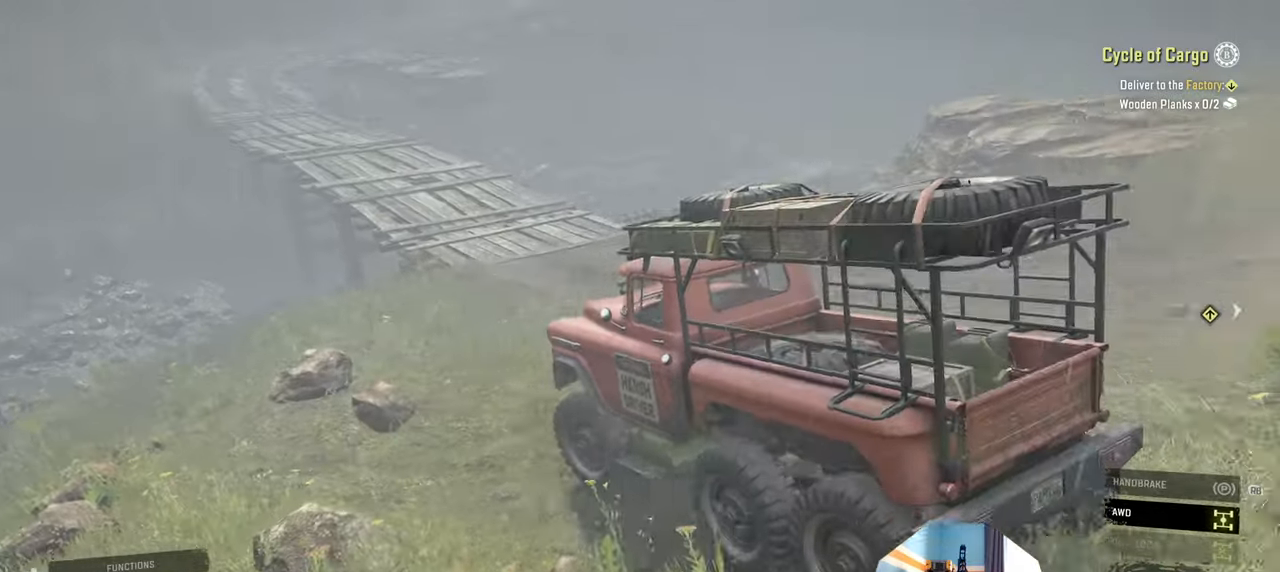
{"buttons": ["R2"], "left_stick": "center", "right_stick": "left", "events": [[34, "right_stick", "left"], [67, "R2", "down"], [500, "left_stick", "center"]]}
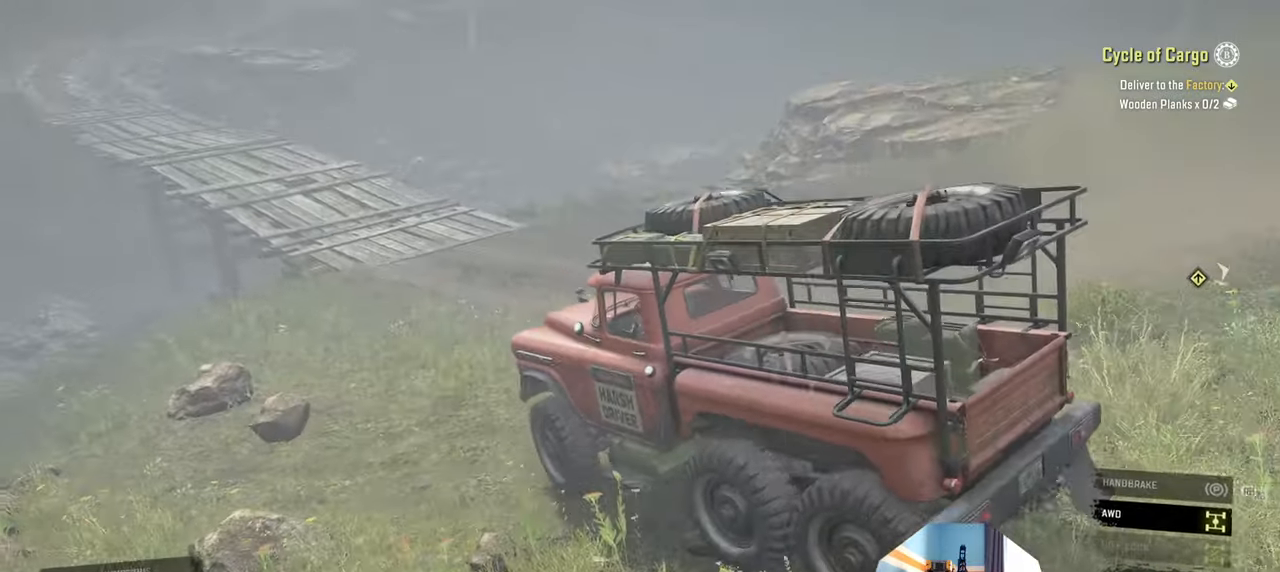
{"buttons": ["R2"], "left_stick": "up-right", "right_stick": "left", "events": [[300, "left_stick", "right"], [367, "left_stick", "up-right"]]}
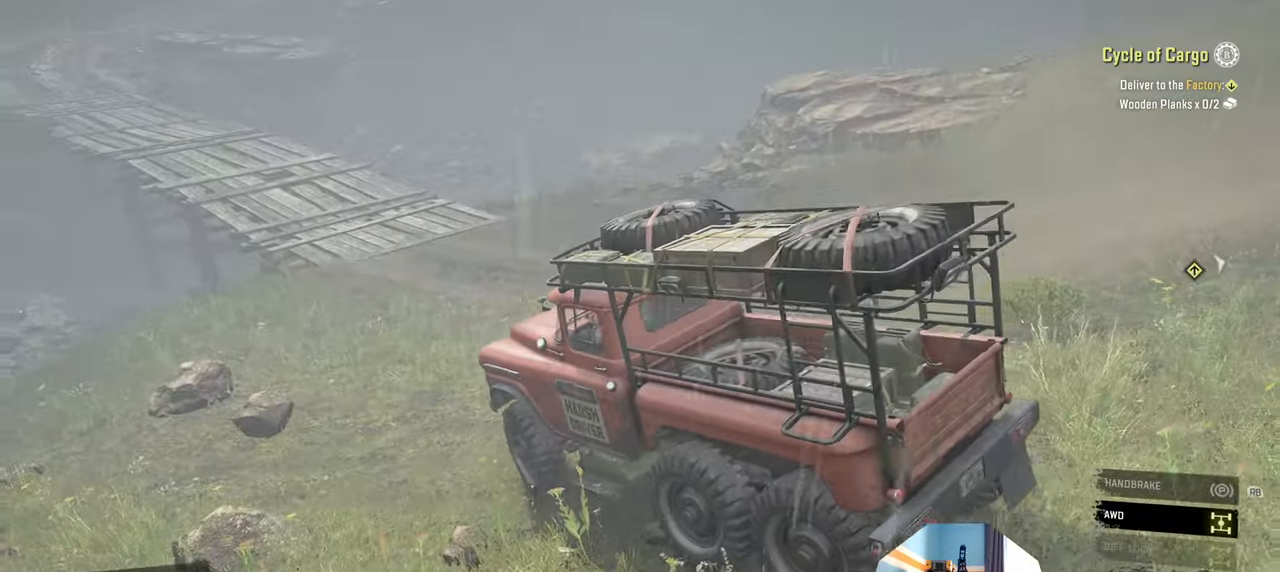
{"buttons": ["R2"], "left_stick": "up-right", "right_stick": "left", "events": [[167, "left_stick", "center"], [400, "left_stick", "up-right"]]}
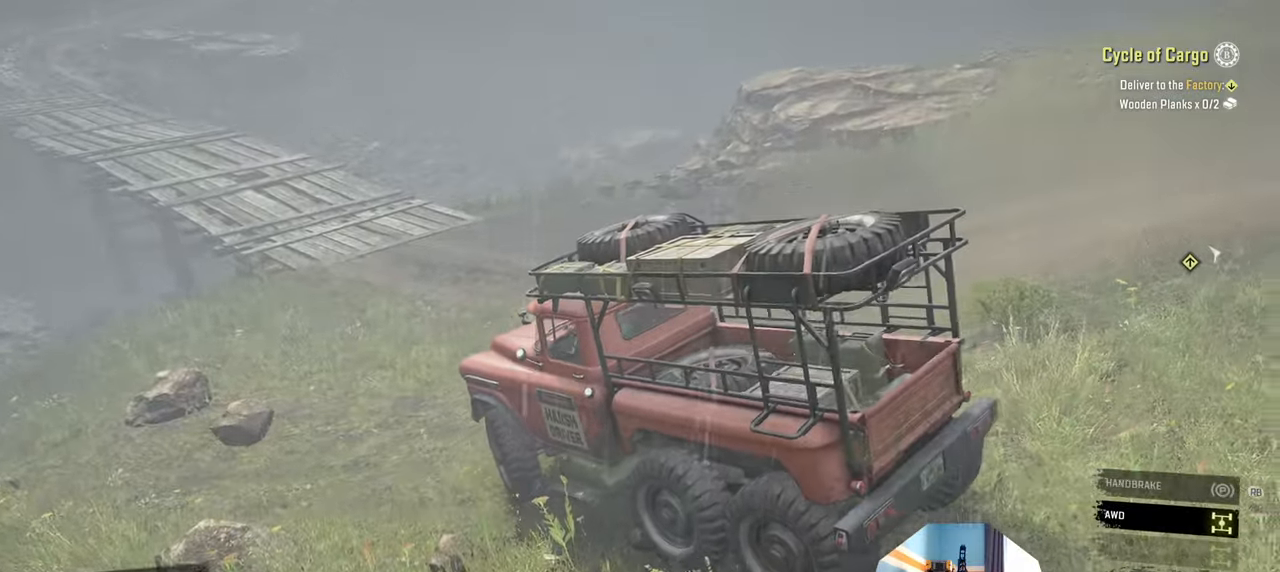
{"buttons": ["R2"], "left_stick": "up-right", "right_stick": "left", "events": []}
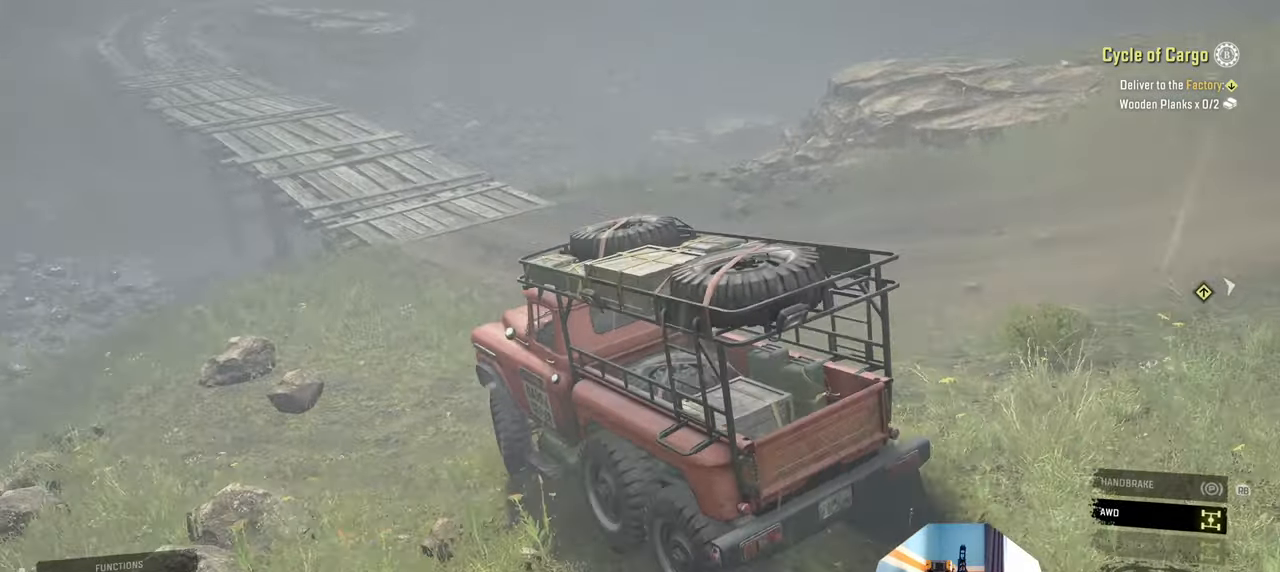
{"buttons": ["L1", "R2"], "left_stick": "up-left", "right_stick": "left", "events": [[100, "left_stick", "center"], [234, "left_stick", "up-left"], [467, "L1", "down"]]}